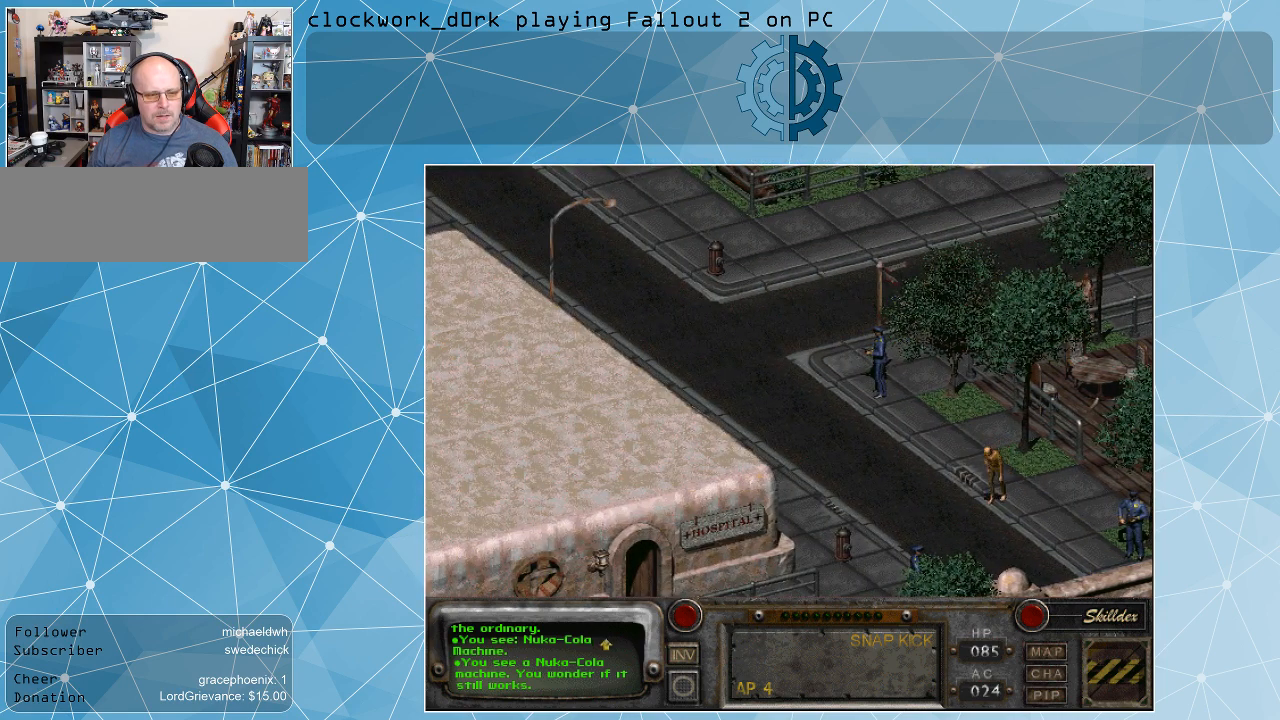
Gameplay with keyboard and mouse; each line is a JSON object with the keys and mouse buttons held at the frame after it. "events" lists presses ("down") and releases ("up") of ".", "/", "0", "1", "2", "3", "4", "5", "6", "7", "8", "9", "a", "alt_l", "alt_r", "b", "backslash", "backspace", "c", "caps_lock", "comma", "ctrl_l", "ctrl_r", "d", "e", "equals", "f", "g", "h", "i", "j", "k", "l", "lbracket", "m", "minus", "n", "o", "p", "q", "quote", "r", "rbracket", "return", "s", "semicolon", "shift_l", "shift_r", "space", "super", "t", "tab", "tilde", "u", "v", "w", "x", "y", "z", "mouse_left" and "mouse_right" between this image and that frame as [ms after this image, input, new state], when the widget could be followed in between. "mouse_left", "mouse_right" = the "left", "right" buttons of the "mouse" list. No other keys are recorded. Not read: mouse_move.
{"keys": [], "mouse": [], "events": []}
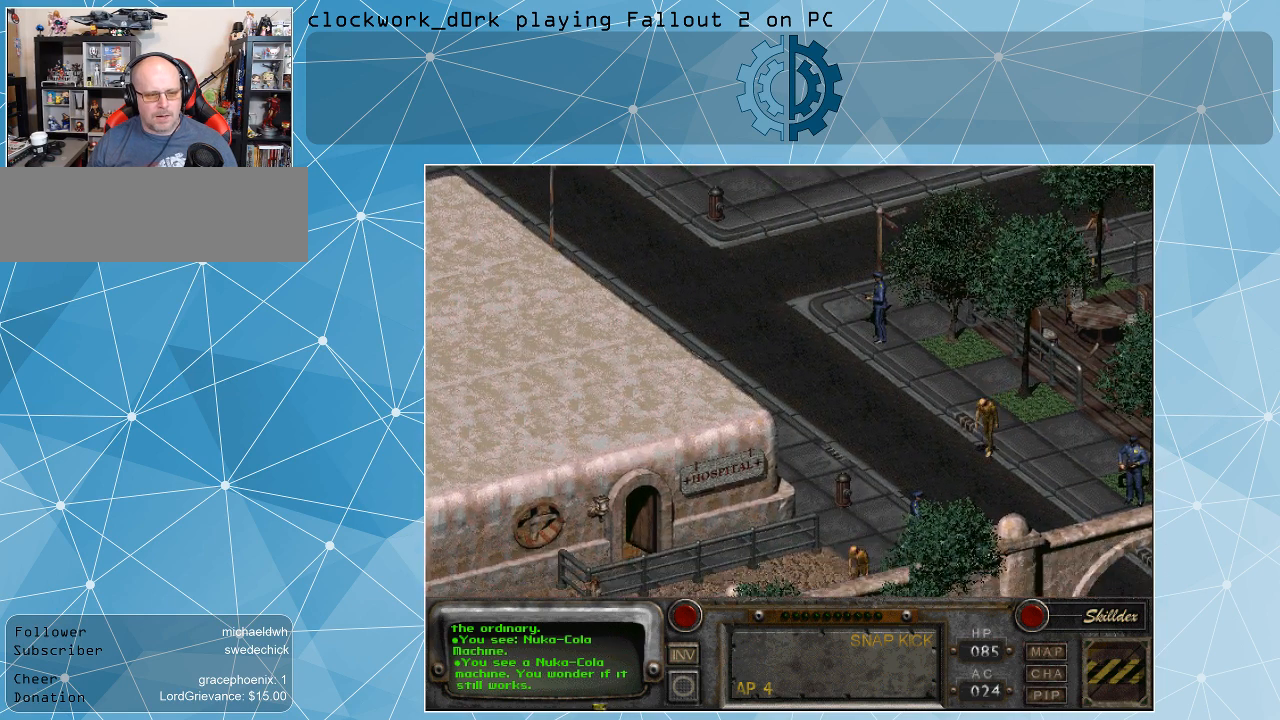
{"keys": [], "mouse": [], "events": []}
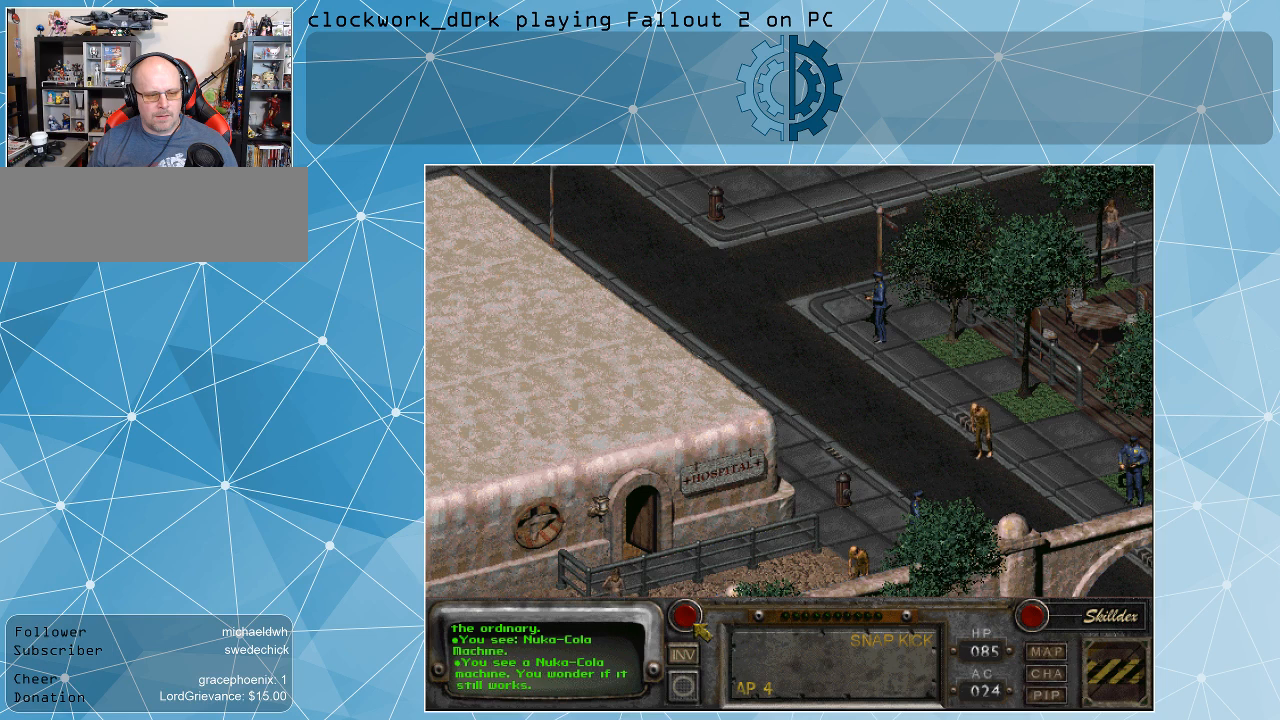
{"keys": [], "mouse": [], "events": []}
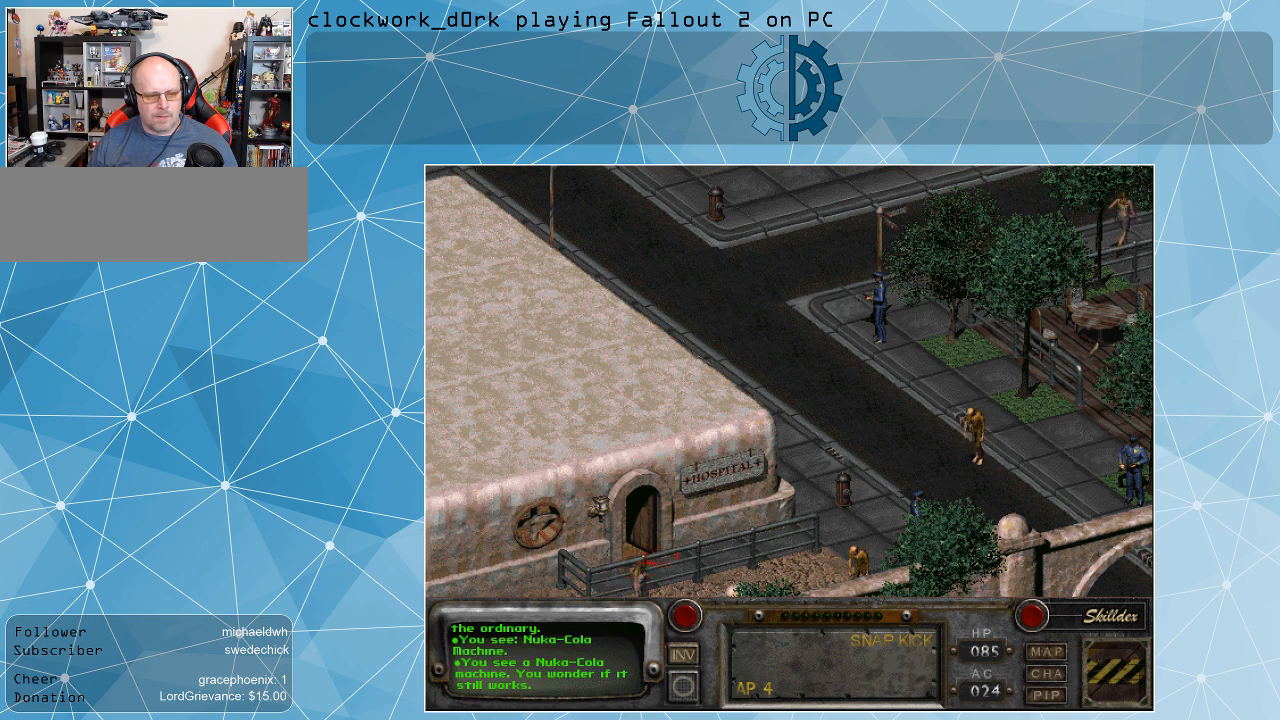
{"keys": [], "mouse": ["left"], "events": [[434, "mouse_left", "down"]]}
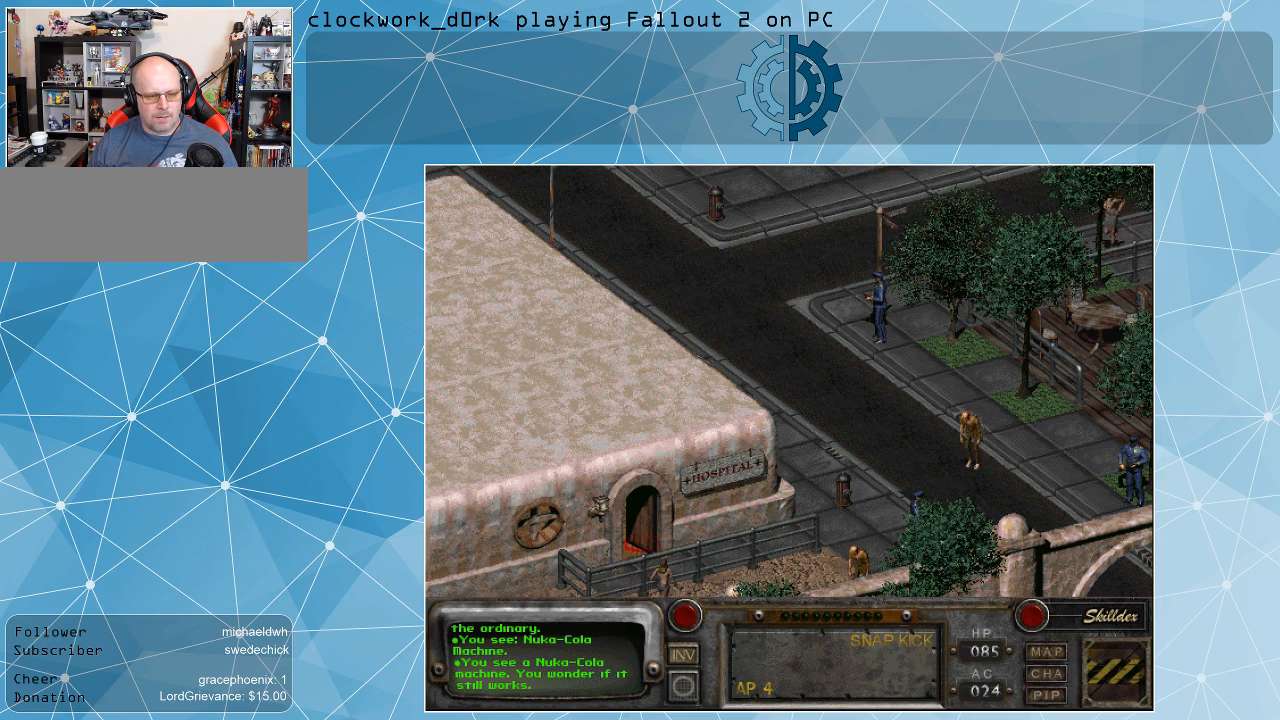
{"keys": [], "mouse": [], "events": [[34, "mouse_left", "up"]]}
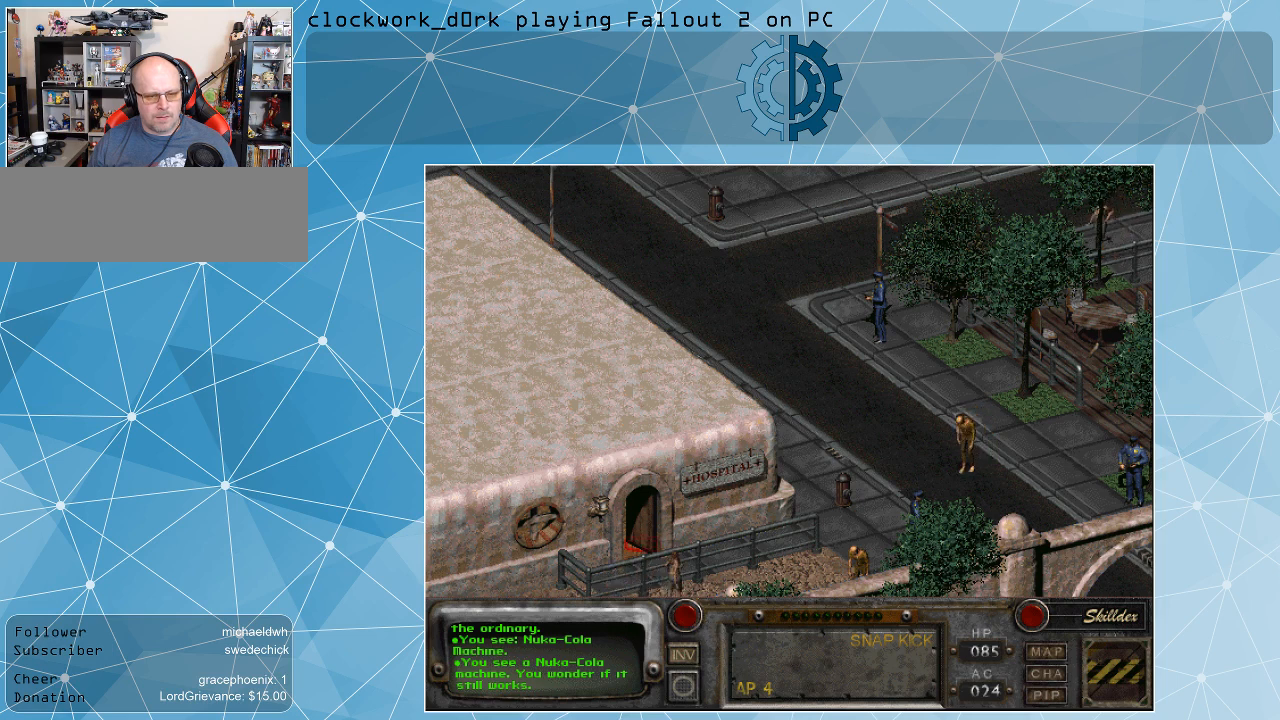
{"keys": [], "mouse": [], "events": []}
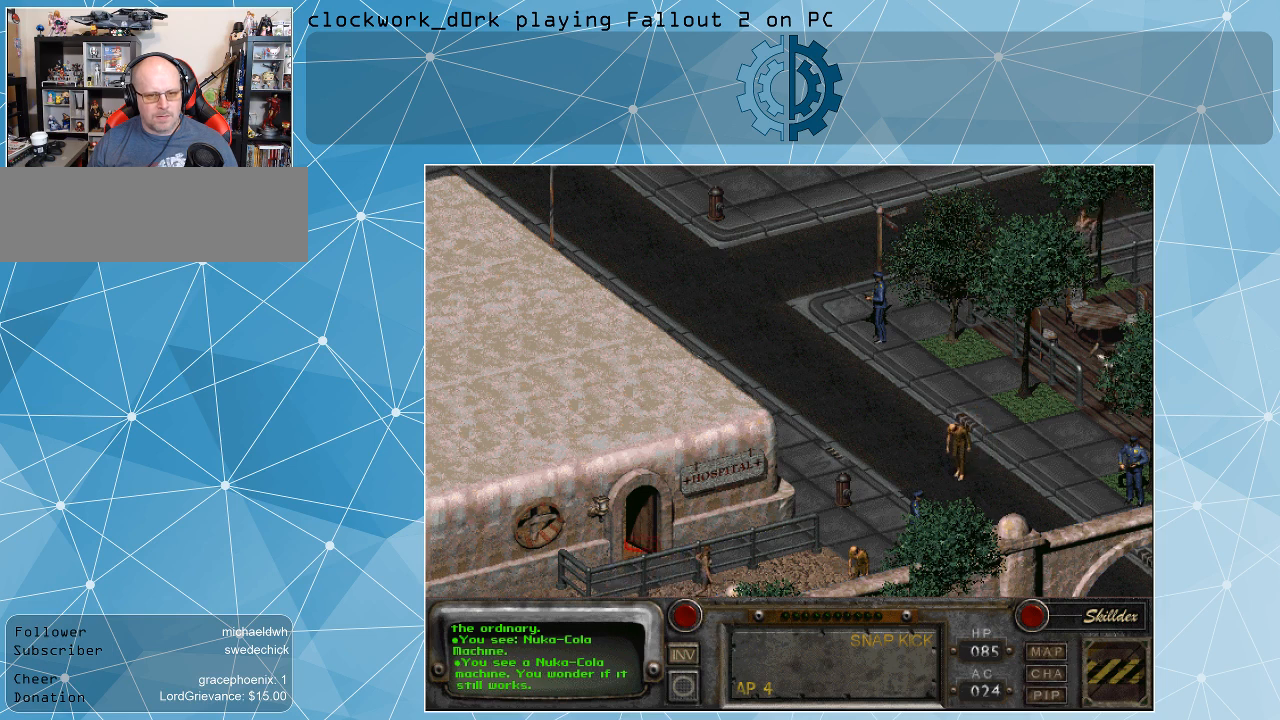
{"keys": [], "mouse": [], "events": [[300, "mouse_left", "down"], [434, "mouse_left", "up"]]}
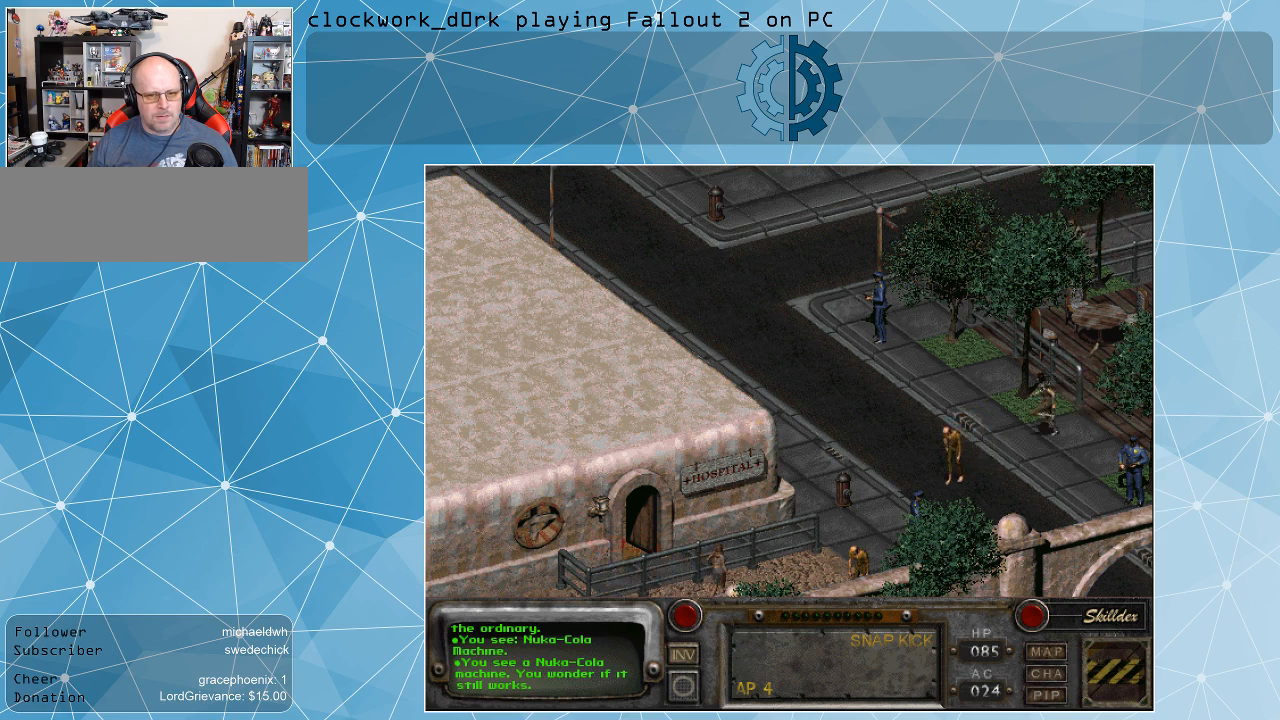
{"keys": [], "mouse": [], "events": []}
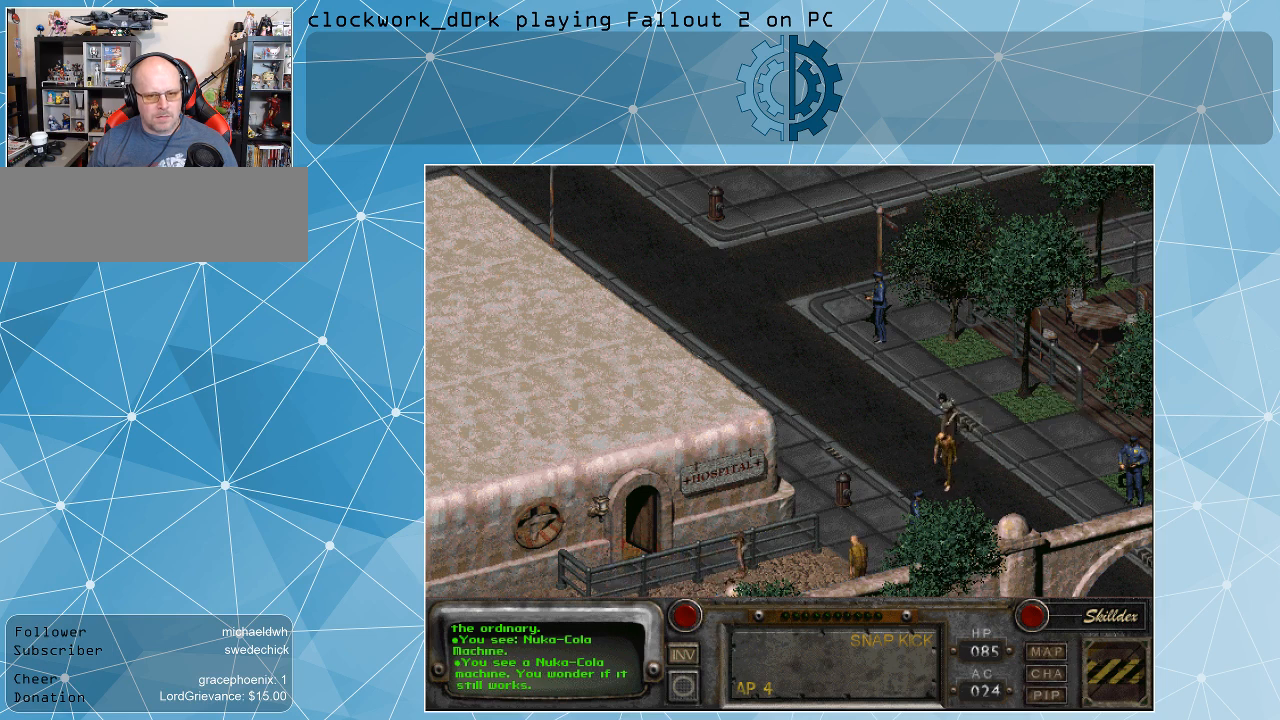
{"keys": [], "mouse": [], "events": []}
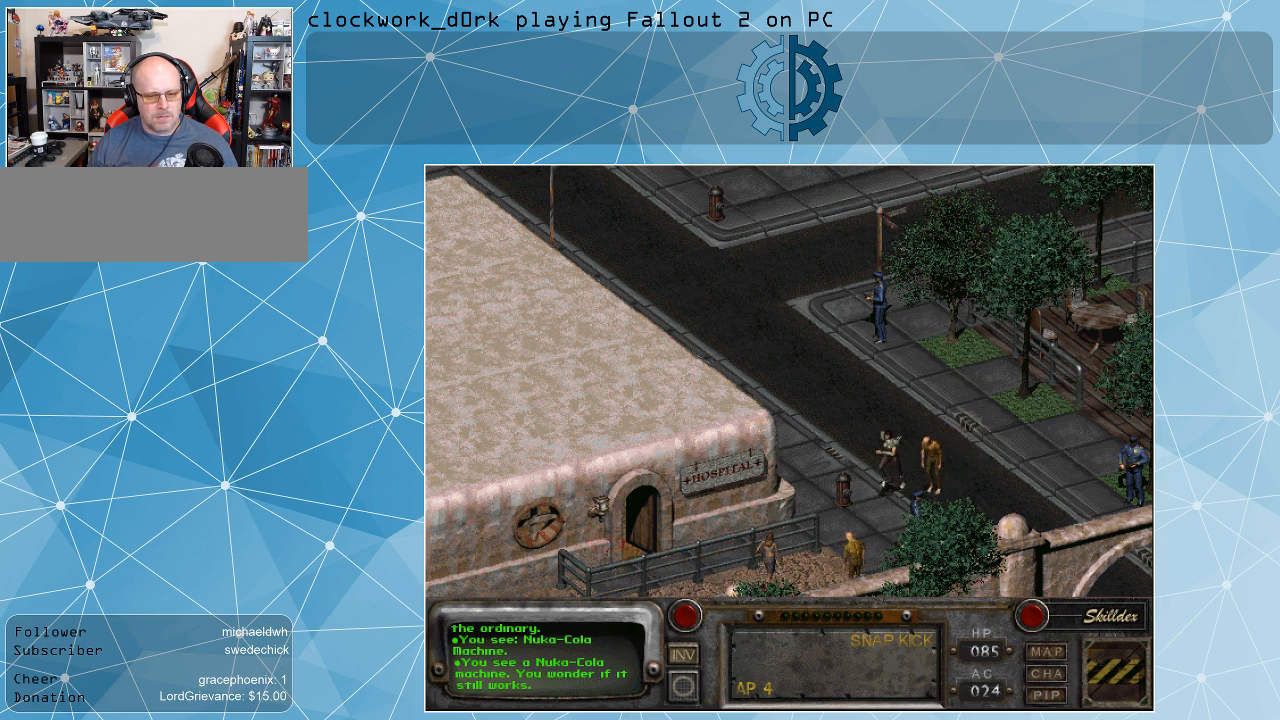
{"keys": [], "mouse": [], "events": []}
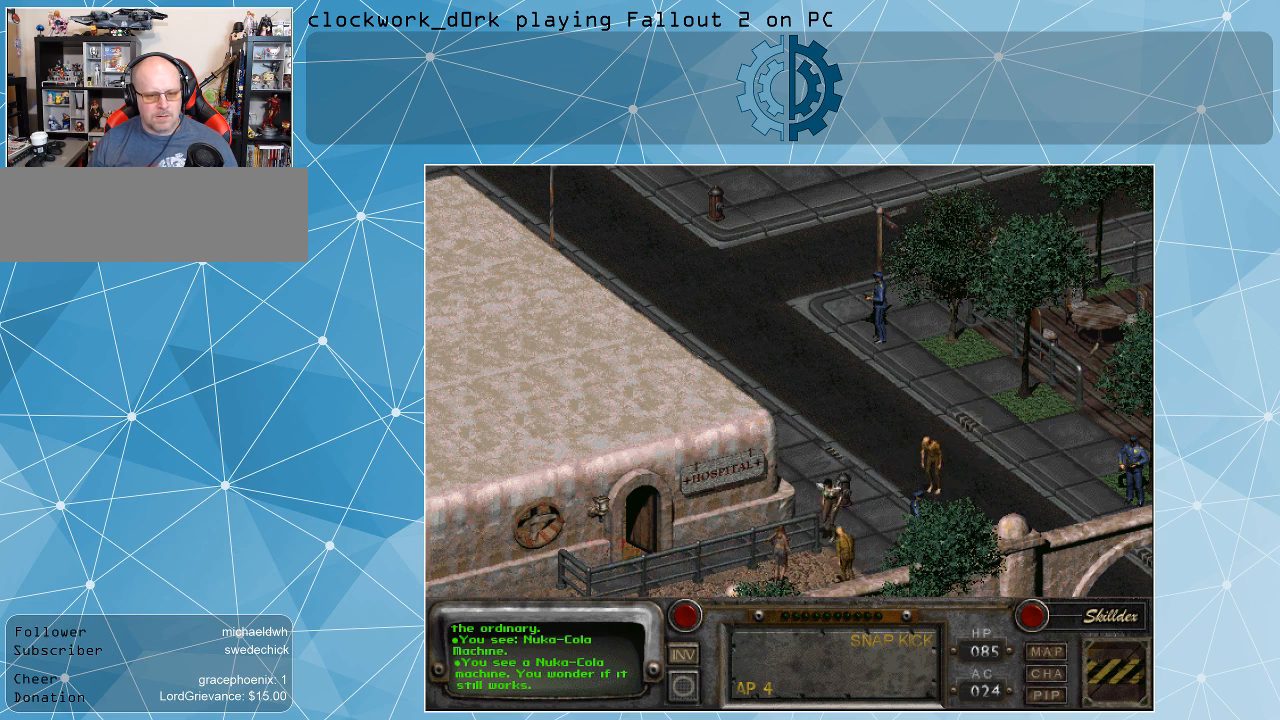
{"keys": [], "mouse": [], "events": []}
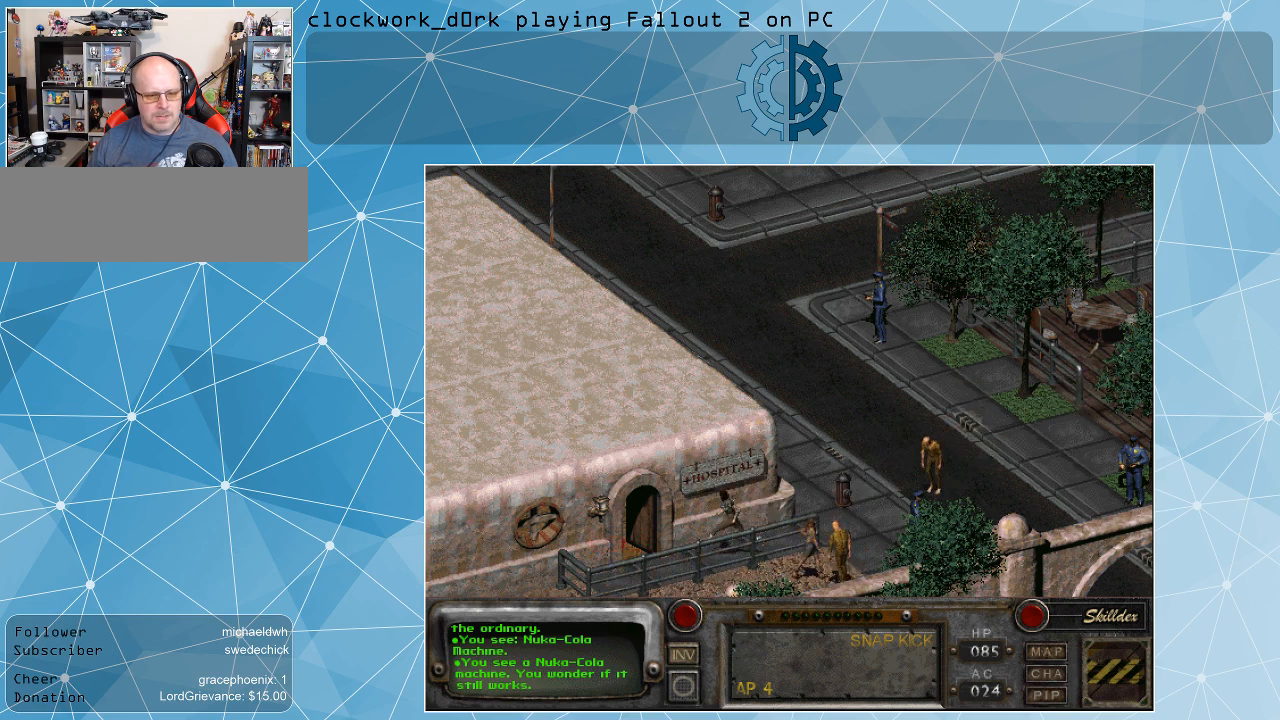
{"keys": [], "mouse": [], "events": []}
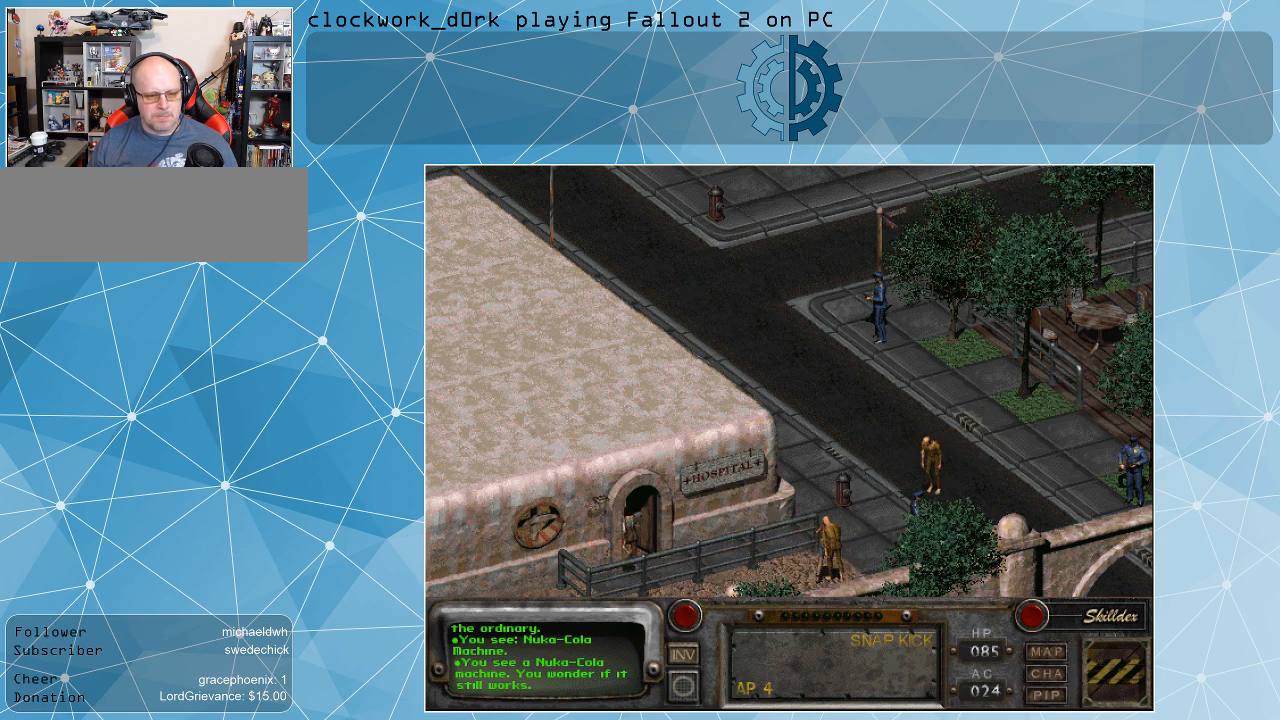
{"keys": [], "mouse": [], "events": []}
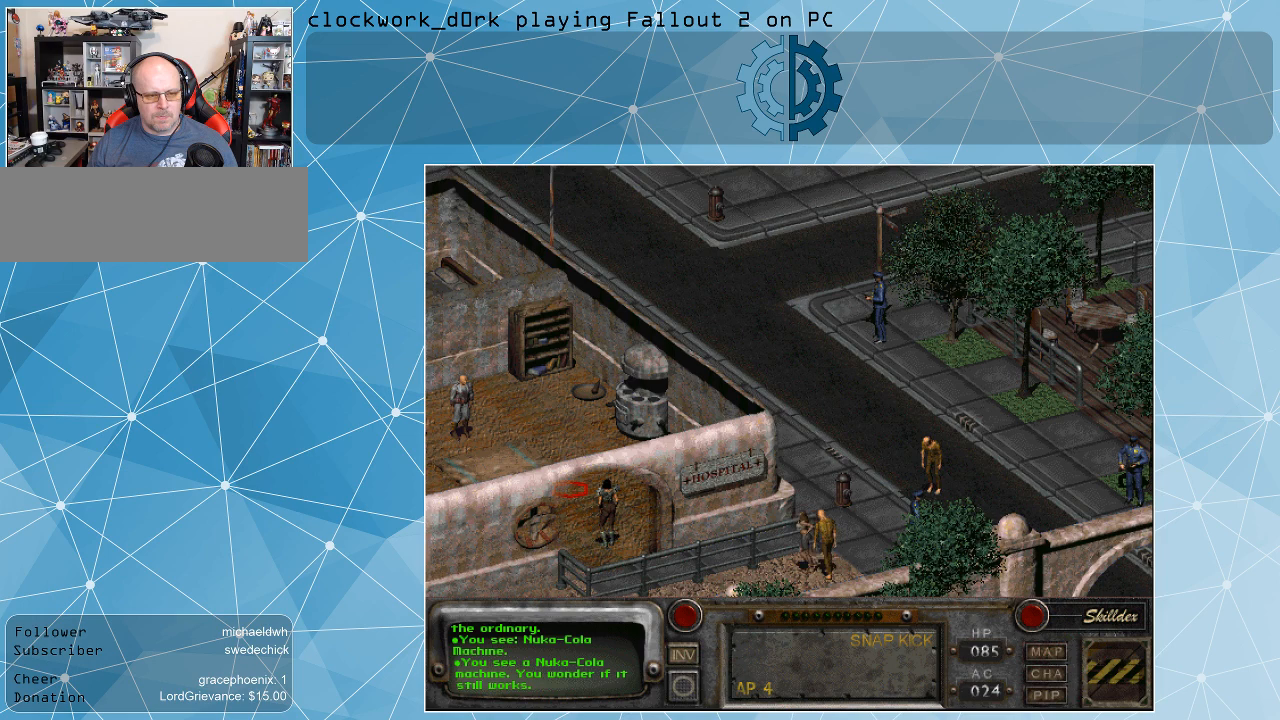
{"keys": [], "mouse": [], "events": []}
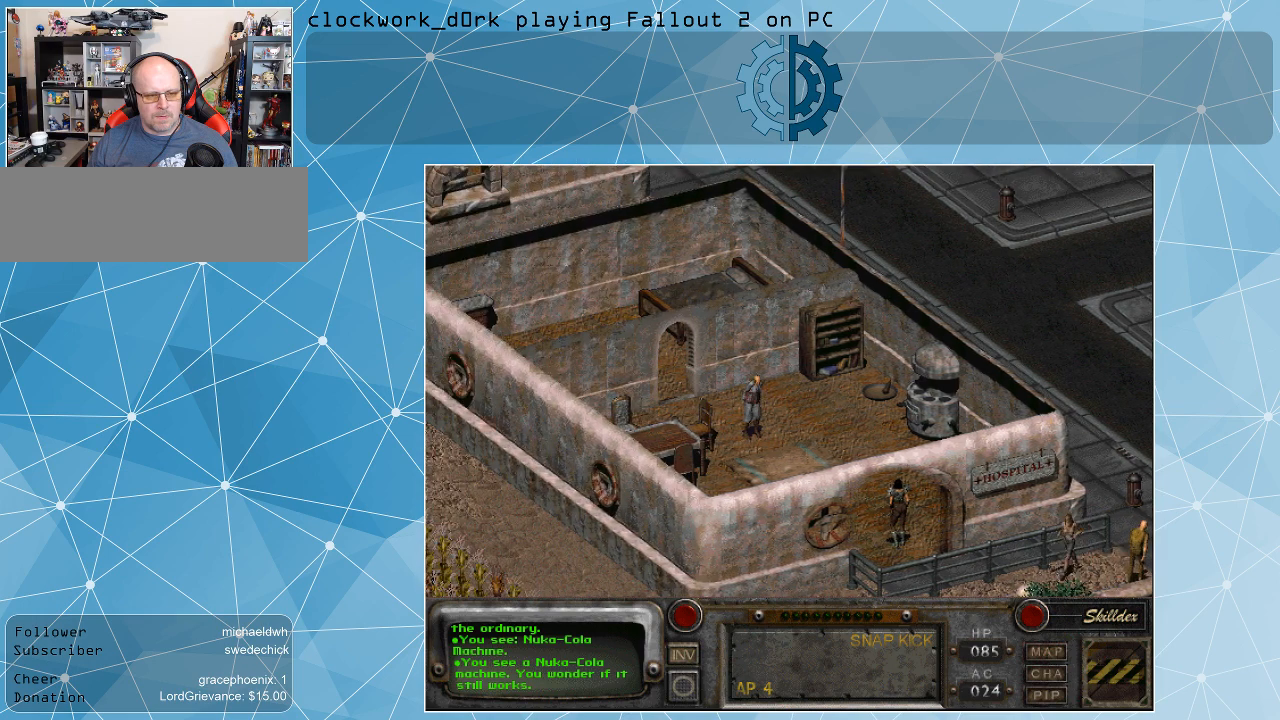
{"keys": [], "mouse": [], "events": [[367, "mouse_right", "down"], [500, "mouse_right", "up"]]}
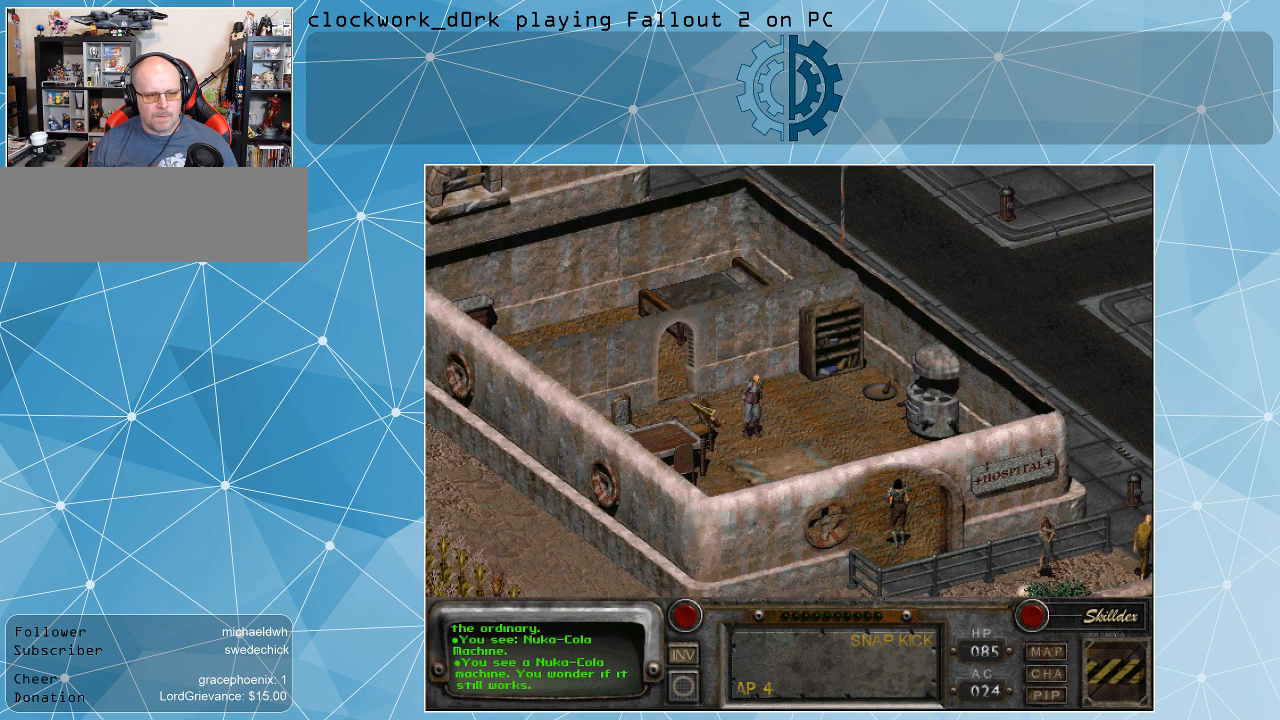
{"keys": [], "mouse": [], "events": []}
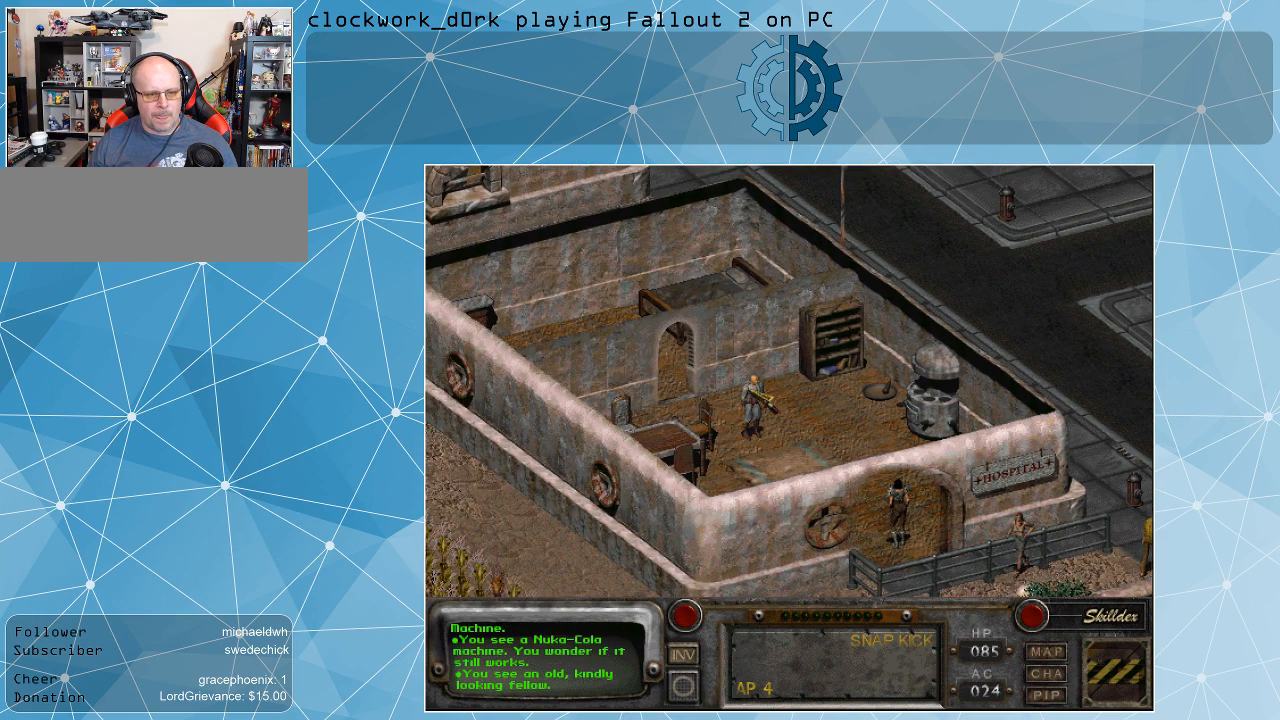
{"keys": [], "mouse": [], "events": [[367, "mouse_left", "down"], [434, "mouse_left", "up"]]}
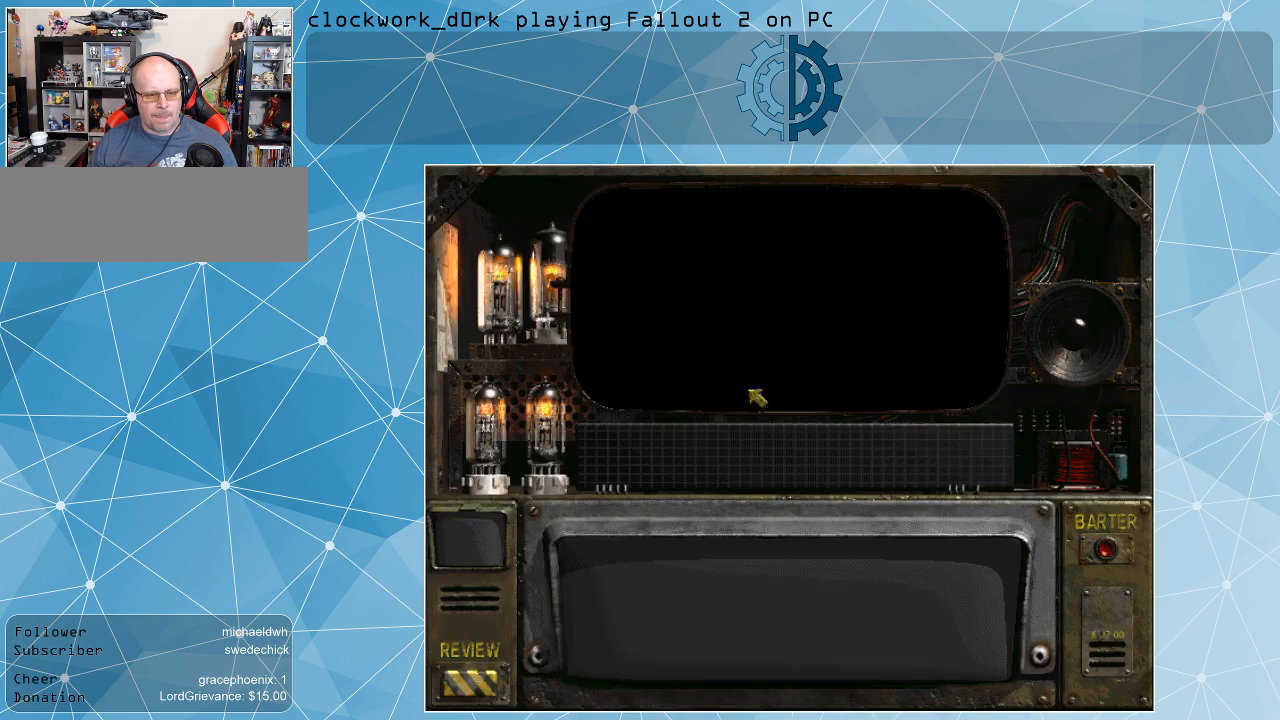
{"keys": [], "mouse": [], "events": []}
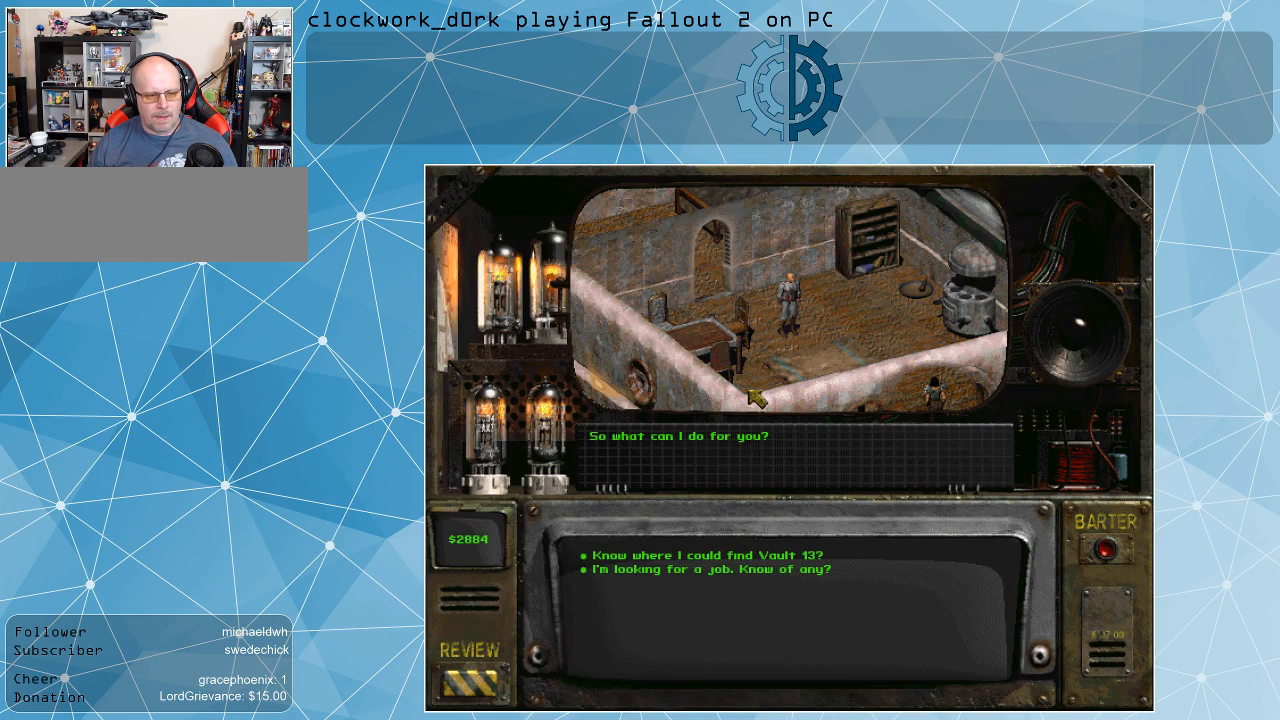
{"keys": [], "mouse": [], "events": []}
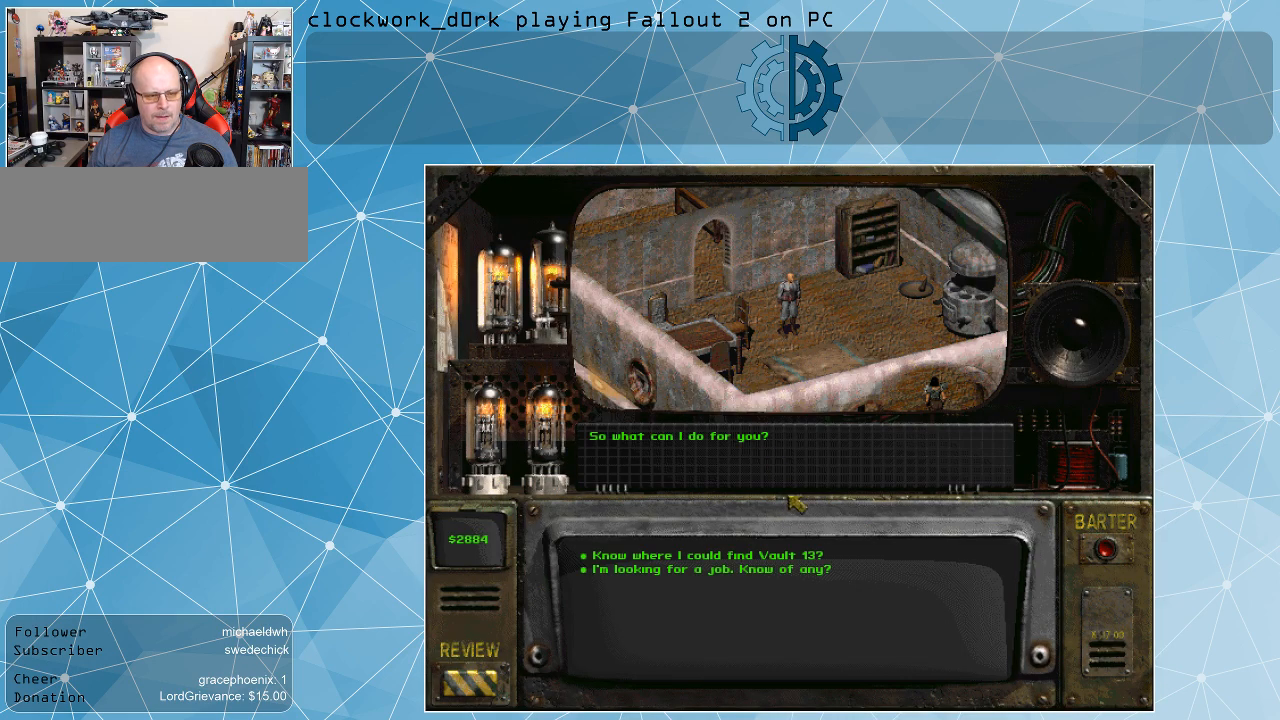
{"keys": [], "mouse": [], "events": []}
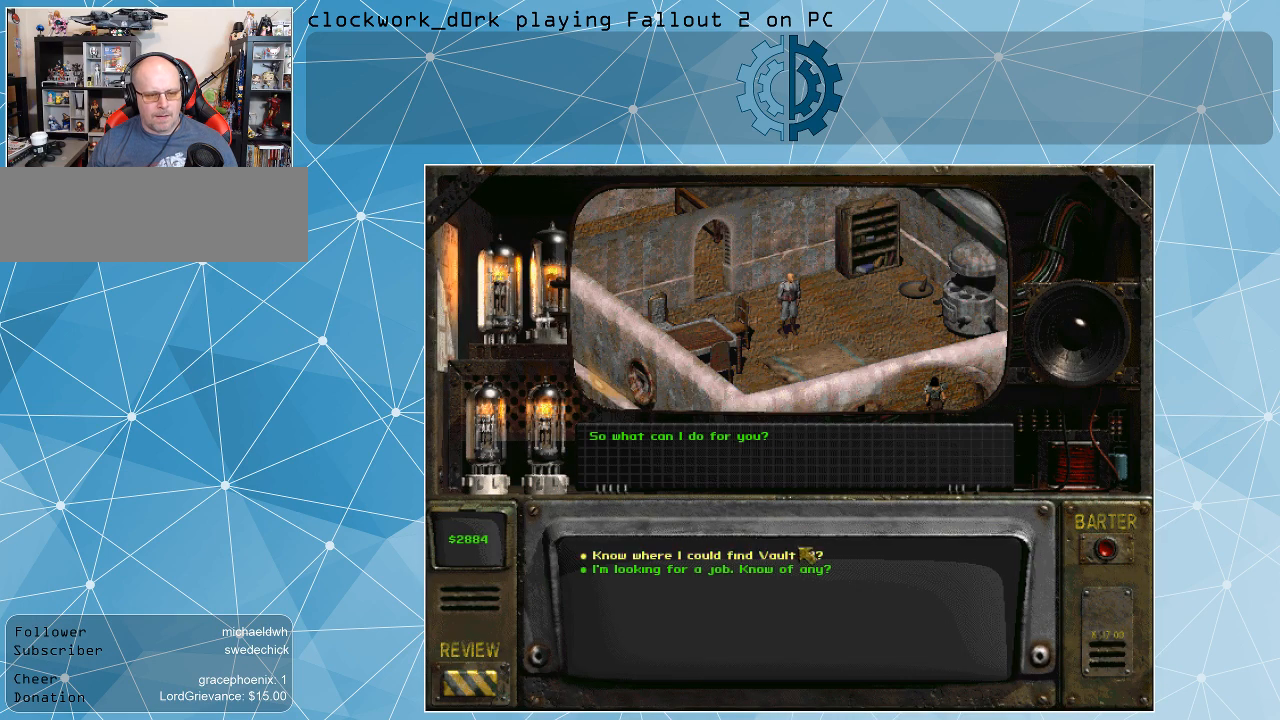
{"keys": [], "mouse": [], "events": []}
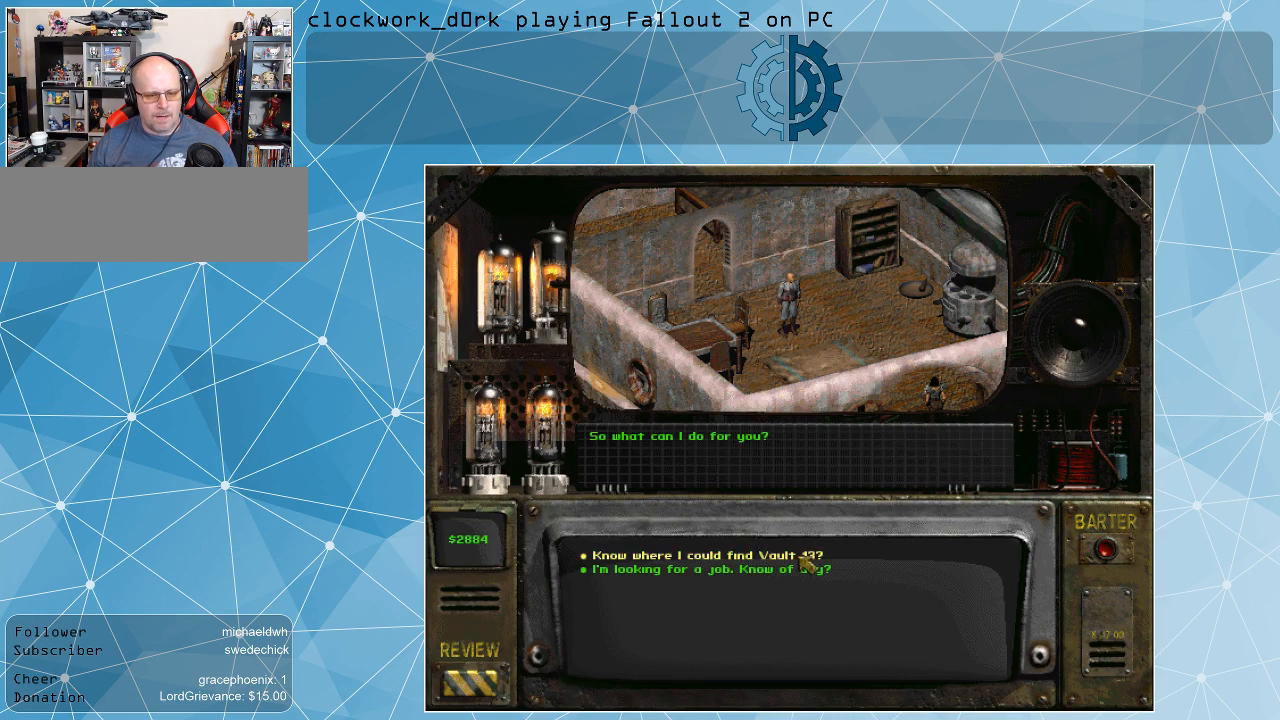
{"keys": [], "mouse": [], "events": [[134, "mouse_left", "down"], [234, "mouse_left", "up"]]}